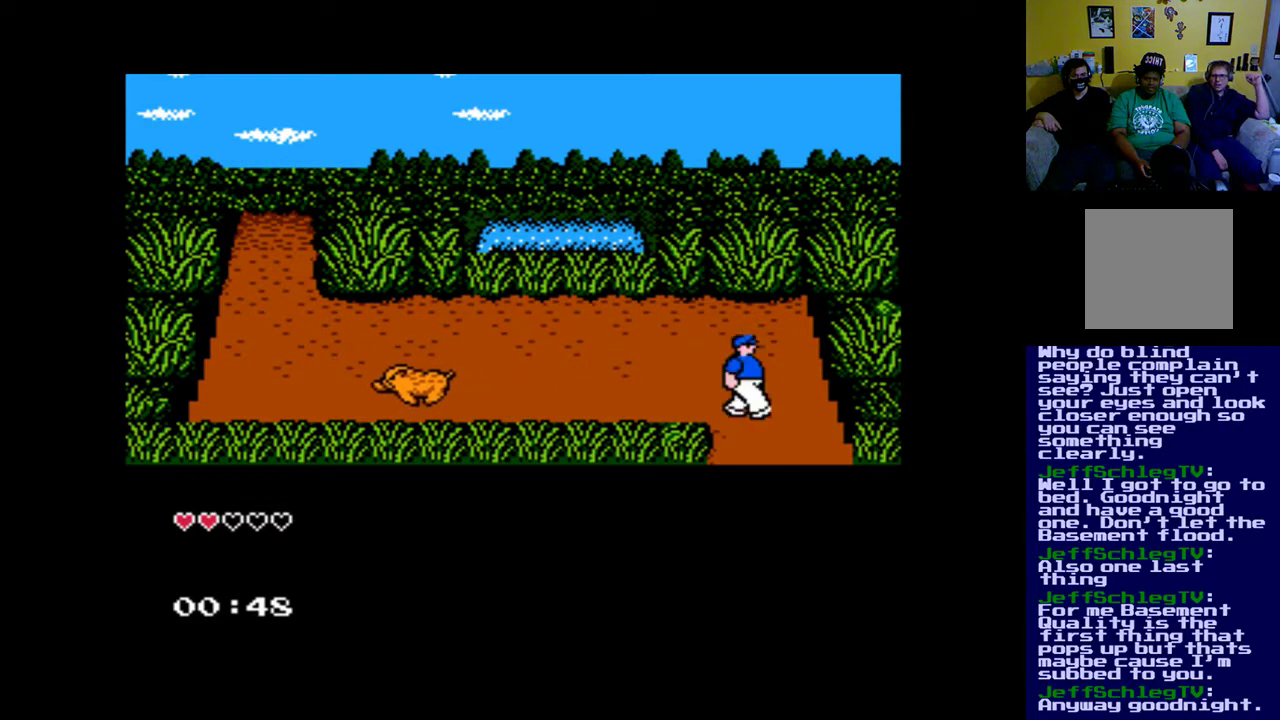
Gameplay with a controller (Xbox layout); each line is a JSON object with the inputs held at the frame after it. "events" lists button and stick changes between this image and that frame as [ms after this image, input, new state], when the widget could be followed in between.
{"buttons": ["DPAD_DOWN", "DPAD_RIGHT"], "left_stick": "center", "right_stick": "center", "events": []}
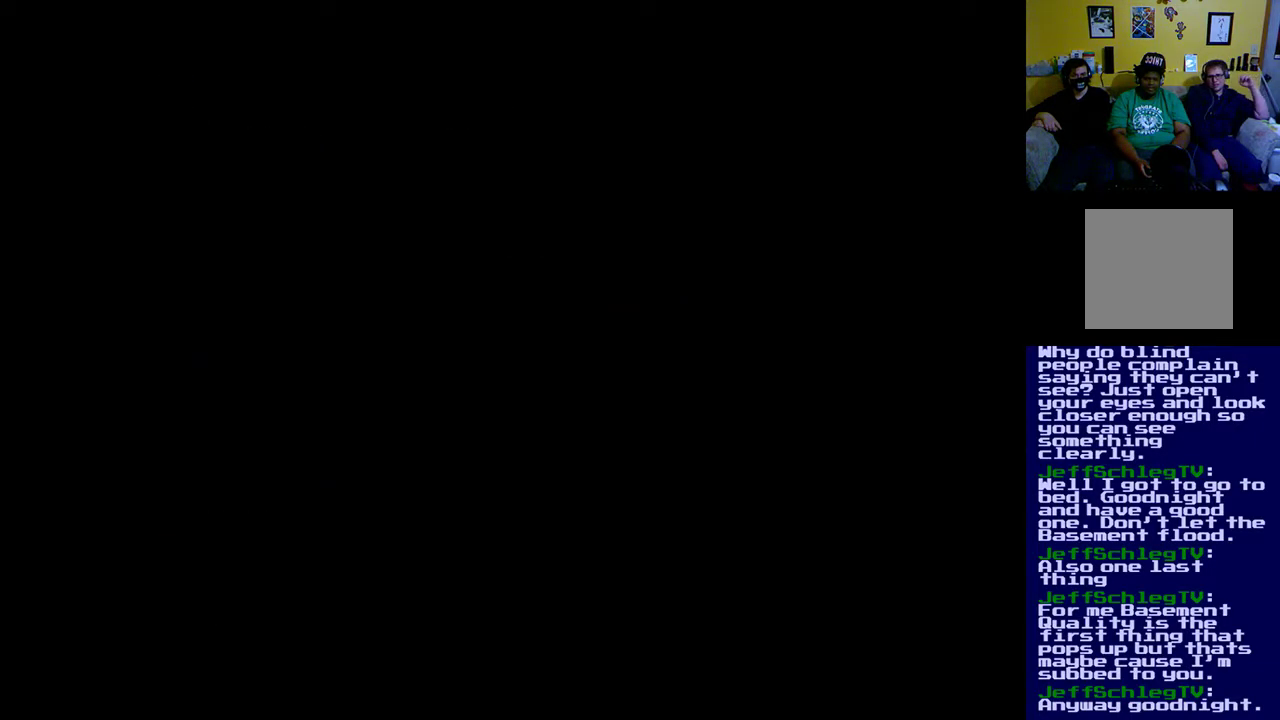
{"buttons": ["DPAD_RIGHT"], "left_stick": "center", "right_stick": "center", "events": [[100, "DPAD_DOWN", "up"]]}
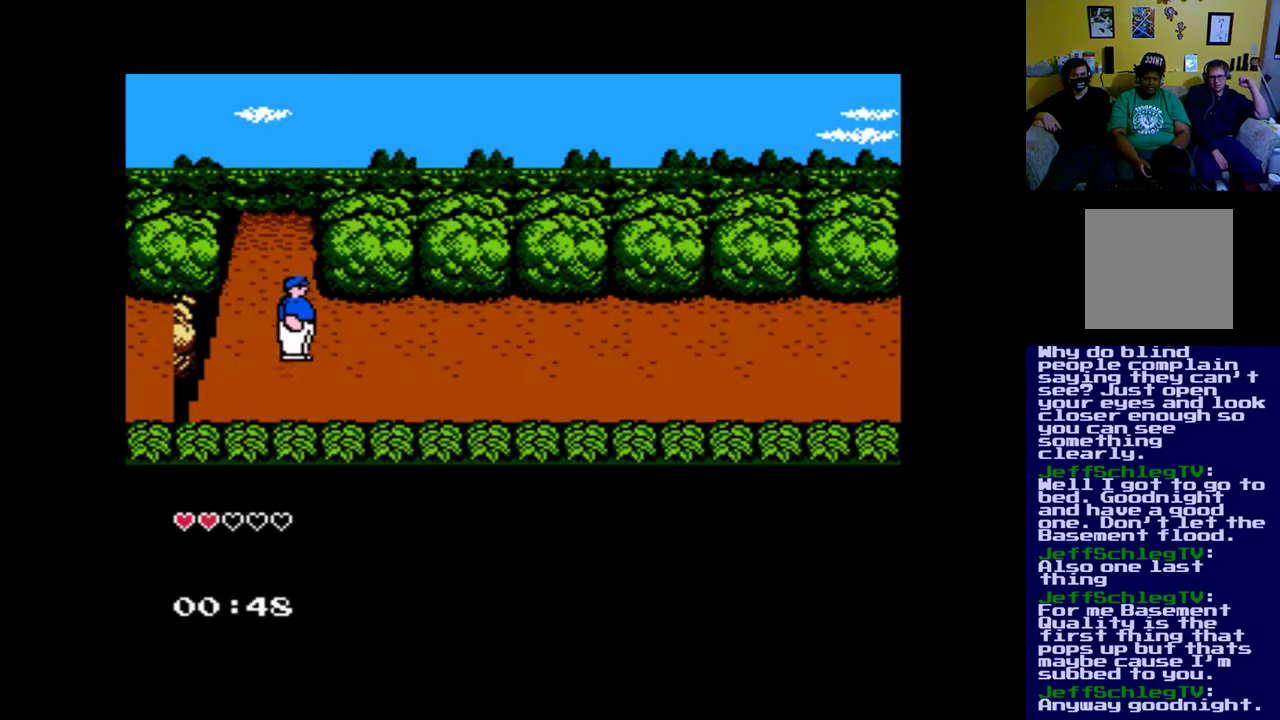
{"buttons": ["DPAD_RIGHT"], "left_stick": "center", "right_stick": "center", "events": []}
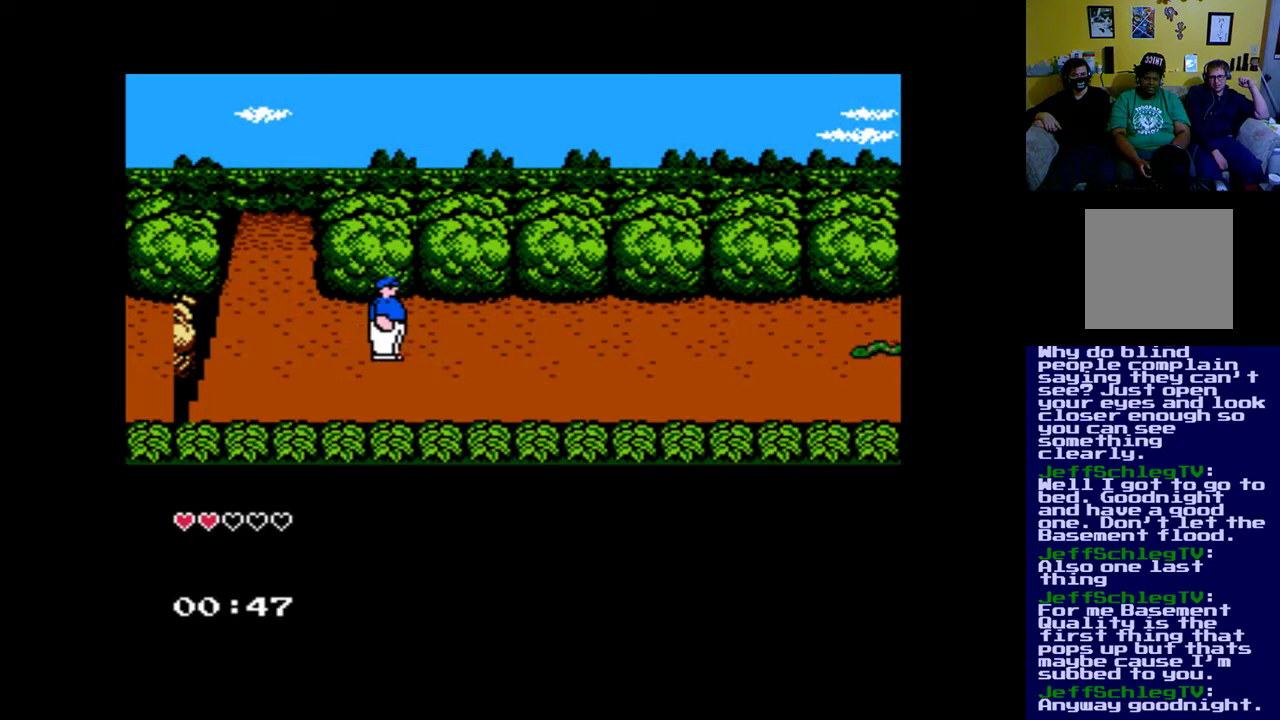
{"buttons": ["DPAD_RIGHT"], "left_stick": "center", "right_stick": "center", "events": []}
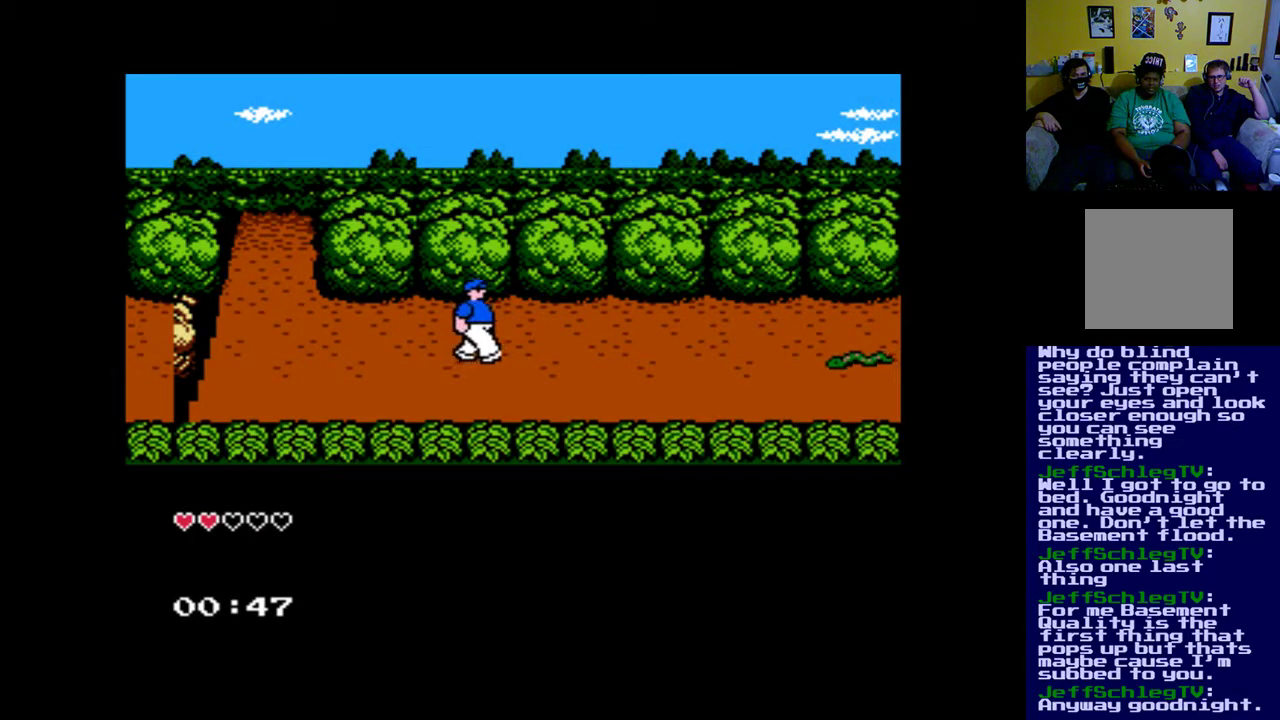
{"buttons": ["DPAD_DOWN", "DPAD_RIGHT"], "left_stick": "center", "right_stick": "center", "events": [[500, "DPAD_DOWN", "down"]]}
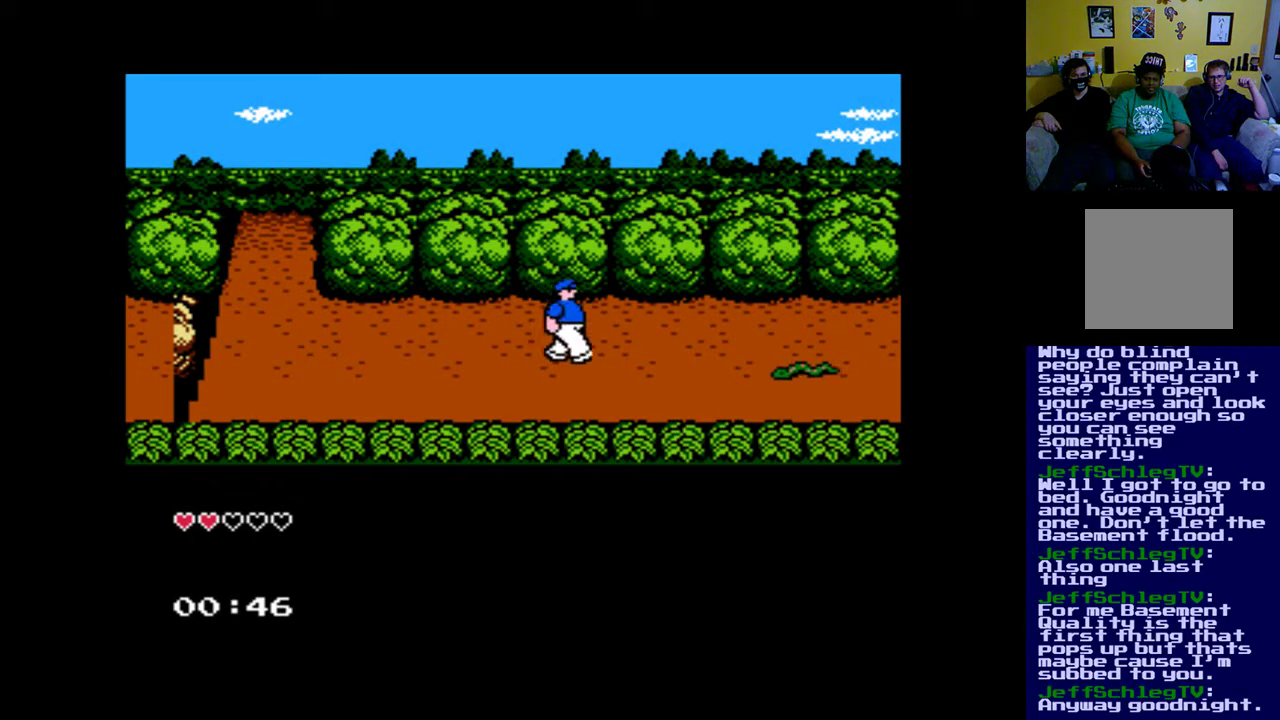
{"buttons": ["A", "DPAD_RIGHT"], "left_stick": "center", "right_stick": "center", "events": [[267, "DPAD_DOWN", "up"], [300, "A", "down"]]}
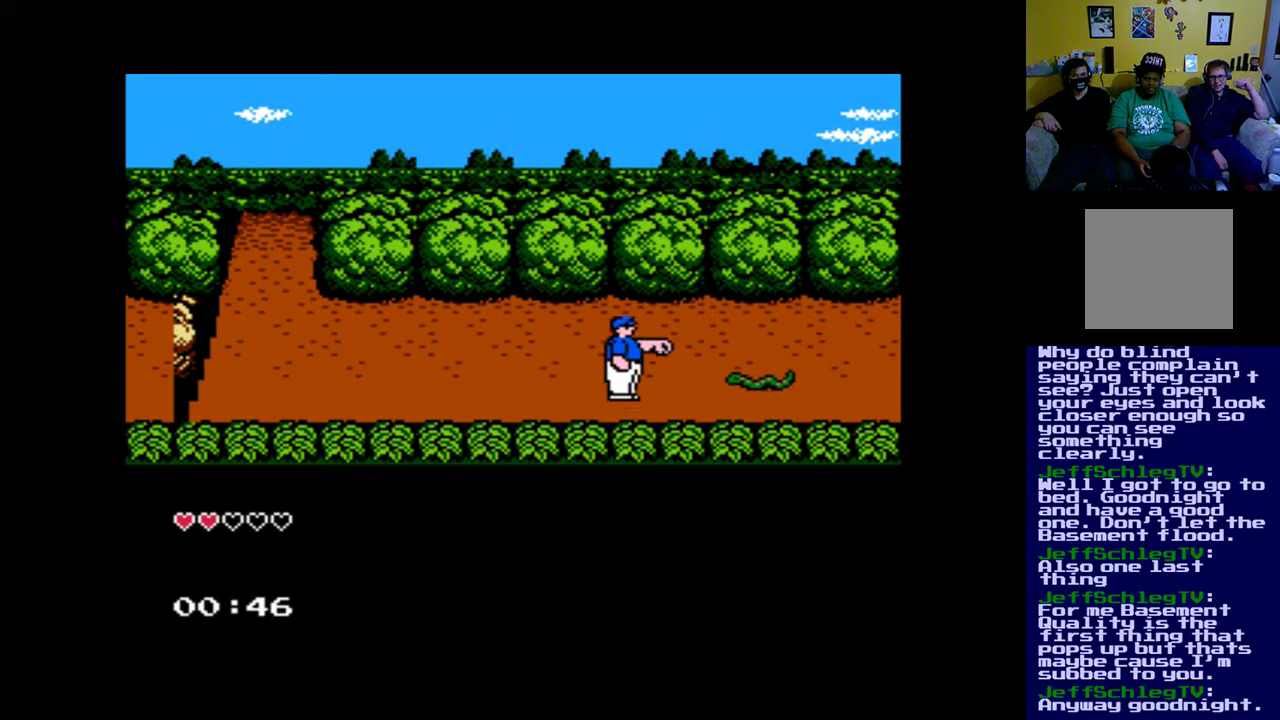
{"buttons": ["A", "DPAD_RIGHT"], "left_stick": "center", "right_stick": "center", "events": [[33, "A", "up"], [400, "A", "down"]]}
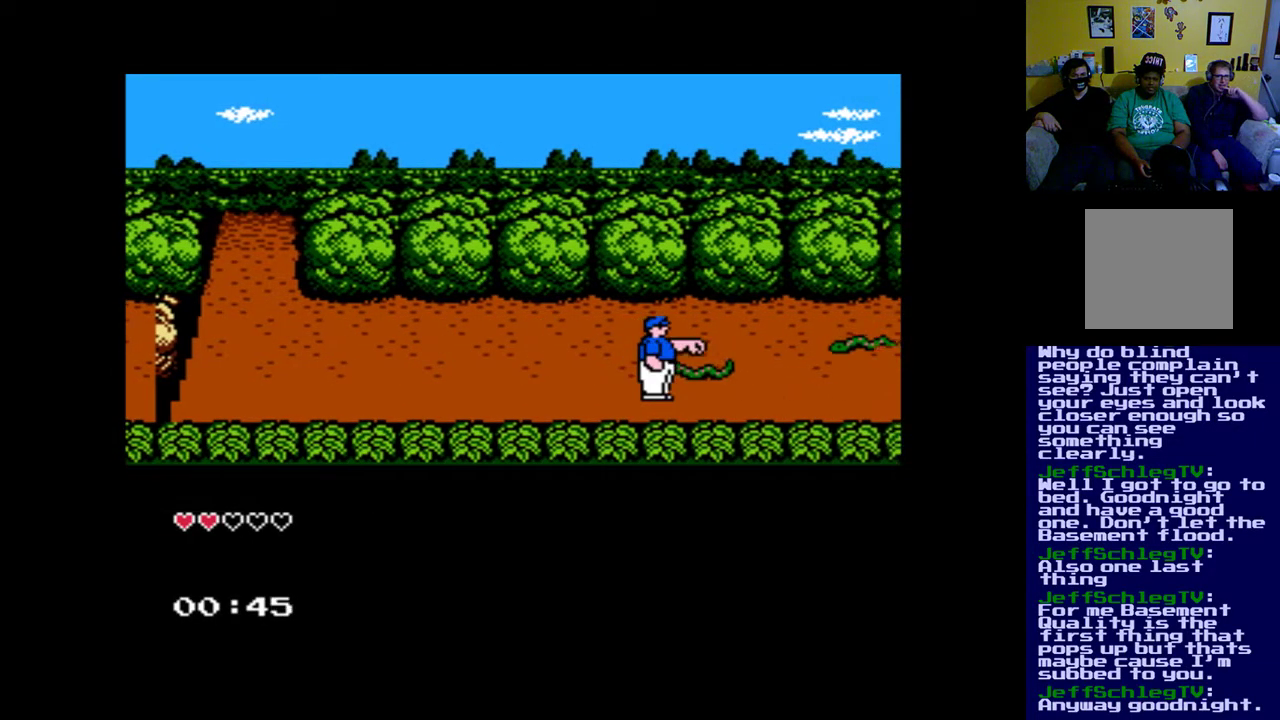
{"buttons": ["A", "DPAD_RIGHT"], "left_stick": "center", "right_stick": "center", "events": [[33, "A", "up"], [200, "A", "down"], [333, "A", "up"], [433, "A", "down"]]}
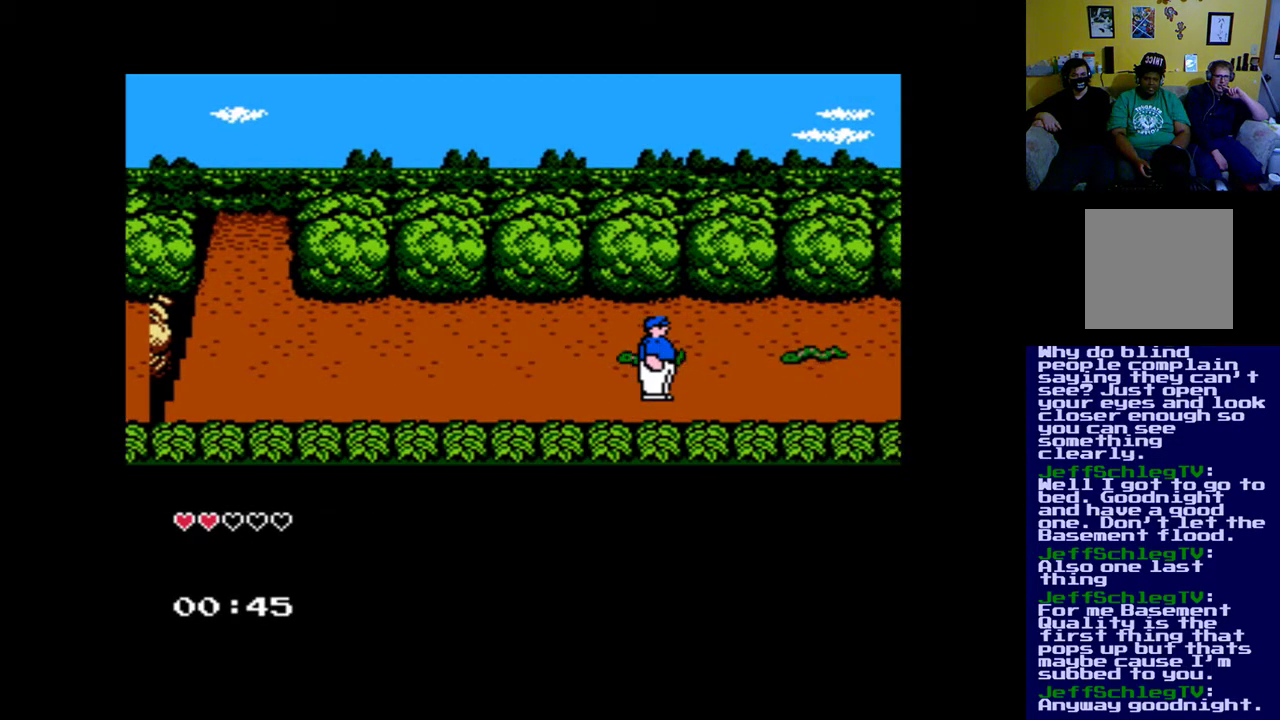
{"buttons": ["DPAD_UP", "DPAD_RIGHT"], "left_stick": "center", "right_stick": "center", "events": [[67, "A", "up"], [333, "DPAD_UP", "down"]]}
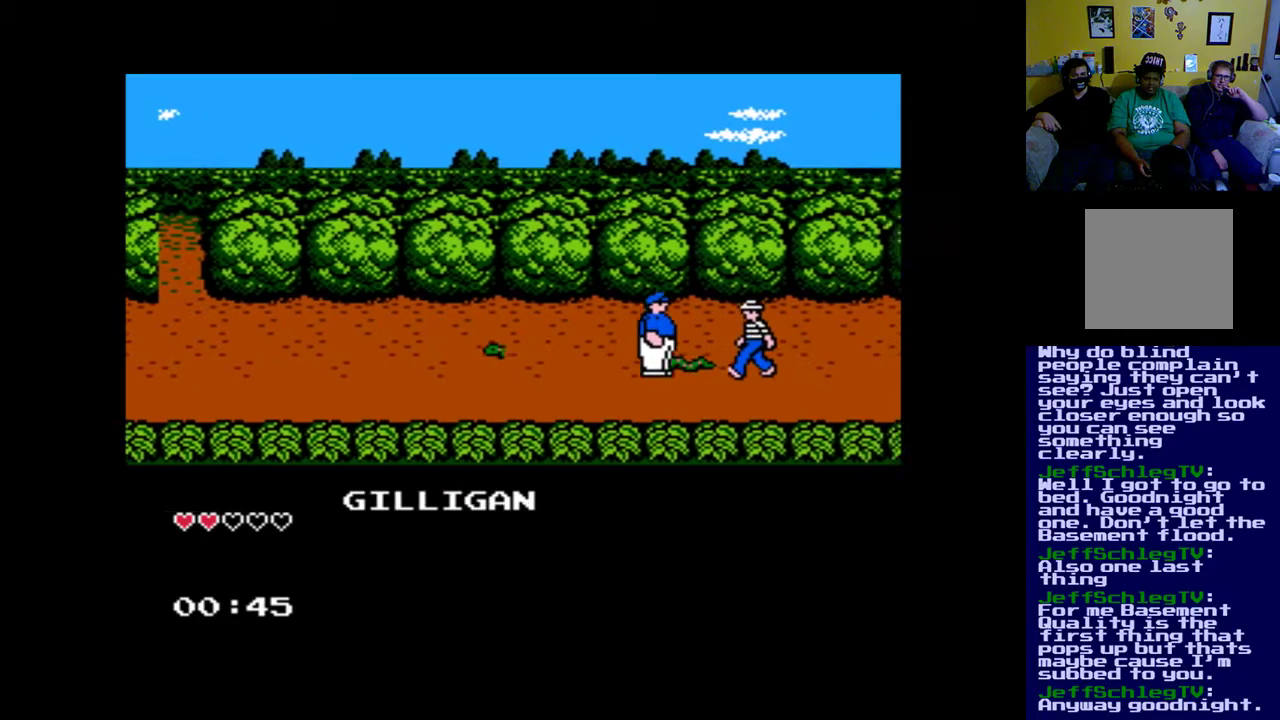
{"buttons": ["DPAD_RIGHT"], "left_stick": "center", "right_stick": "center", "events": [[67, "A", "down"], [167, "DPAD_UP", "up"], [200, "A", "up"], [300, "A", "down"], [400, "A", "up"]]}
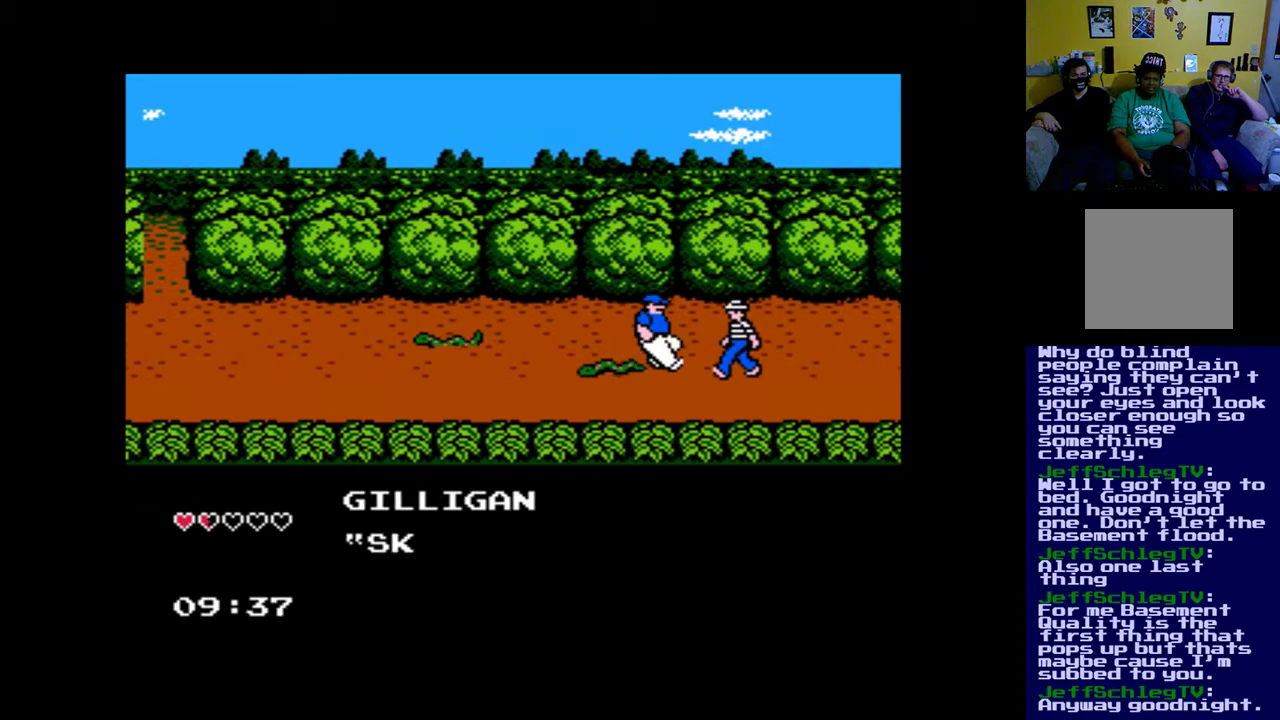
{"buttons": ["DPAD_RIGHT"], "left_stick": "center", "right_stick": "center", "events": []}
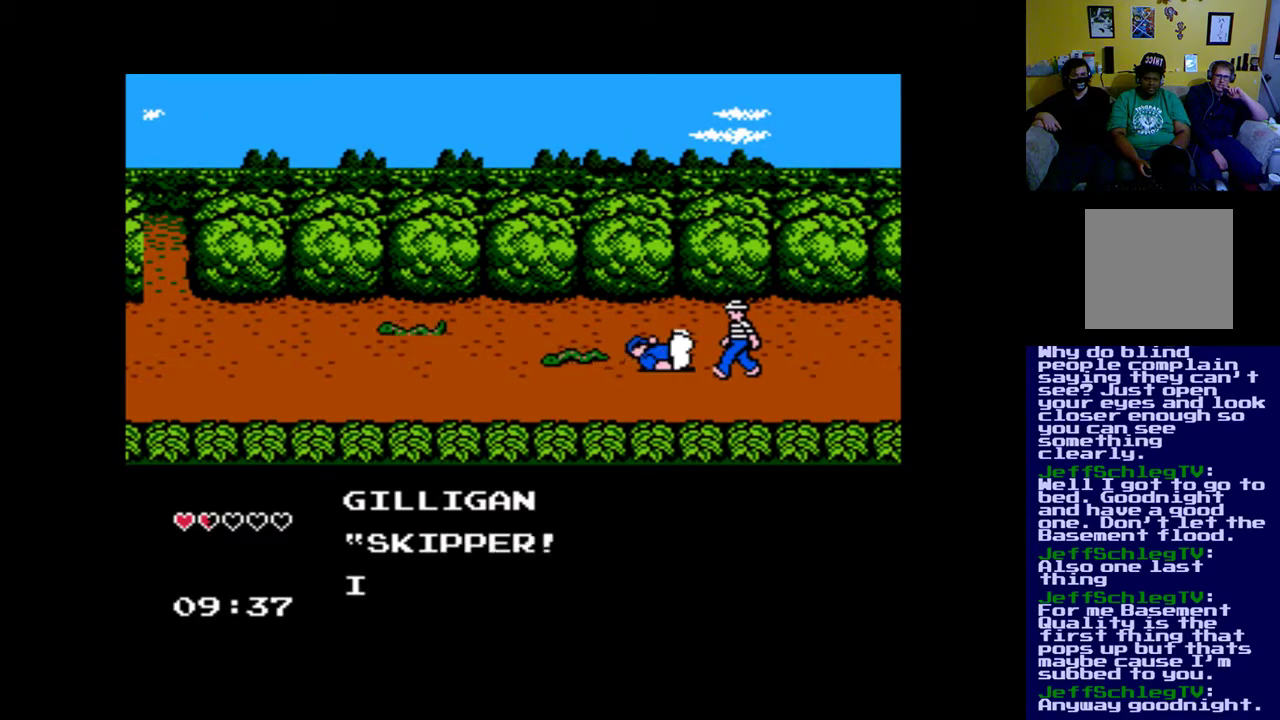
{"buttons": [], "left_stick": "center", "right_stick": "center", "events": [[33, "DPAD_RIGHT", "up"]]}
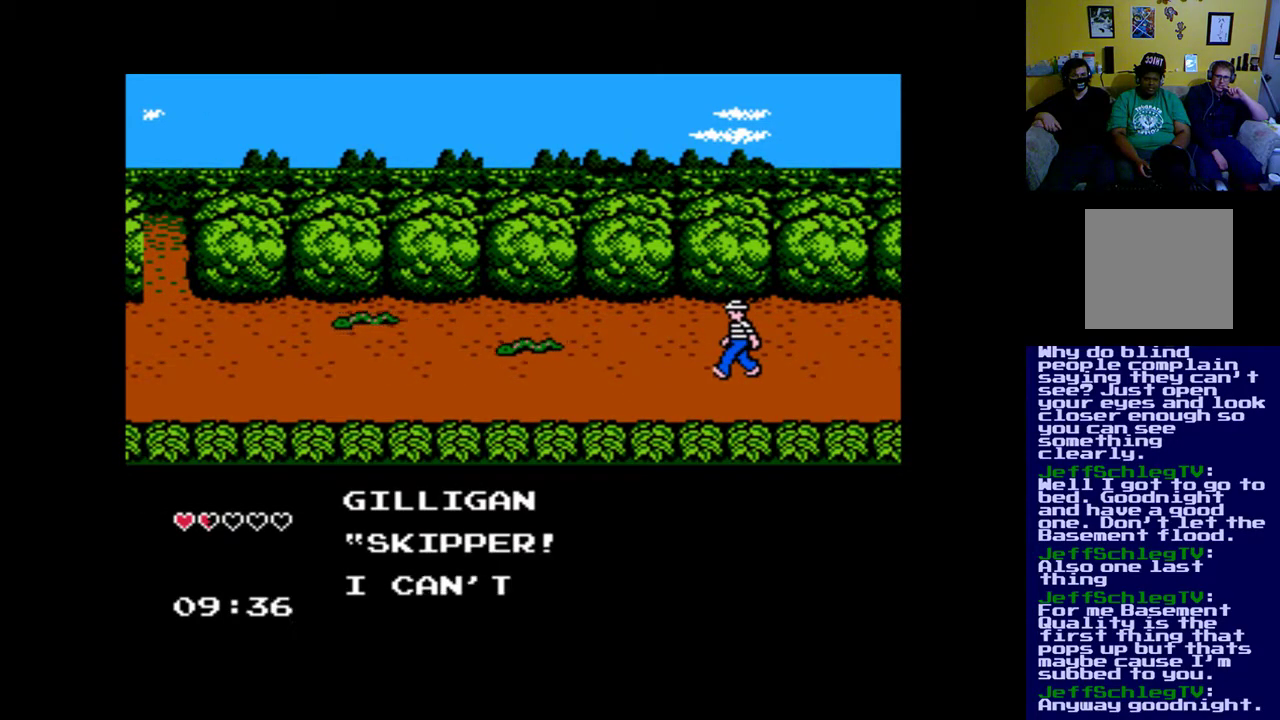
{"buttons": ["DPAD_RIGHT"], "left_stick": "center", "right_stick": "center", "events": [[500, "DPAD_RIGHT", "down"]]}
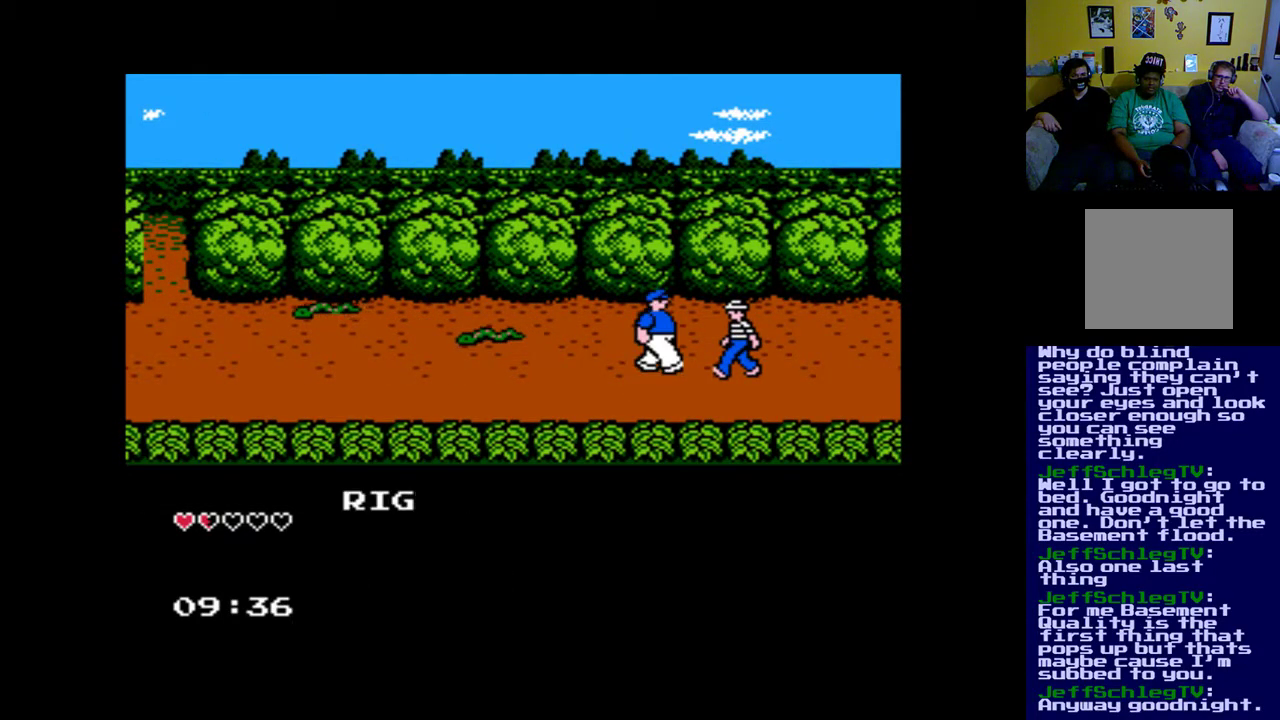
{"buttons": ["DPAD_RIGHT"], "left_stick": "center", "right_stick": "center", "events": []}
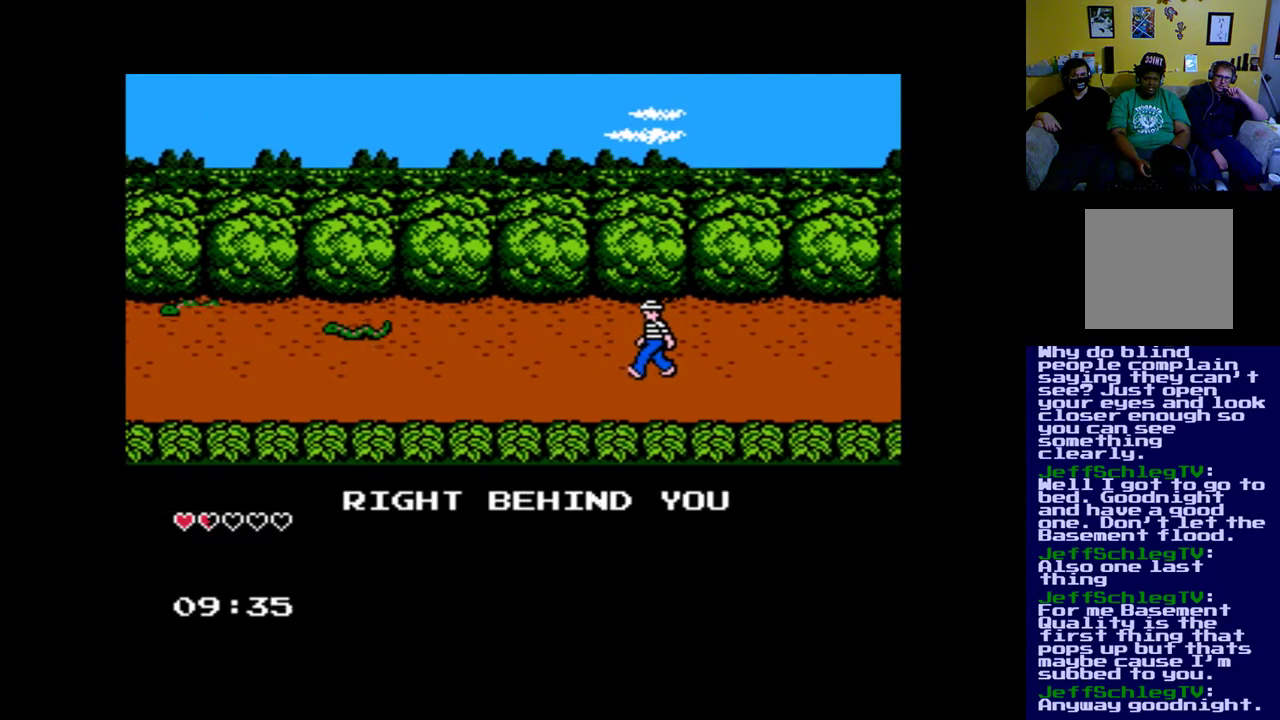
{"buttons": ["DPAD_RIGHT"], "left_stick": "center", "right_stick": "center", "events": []}
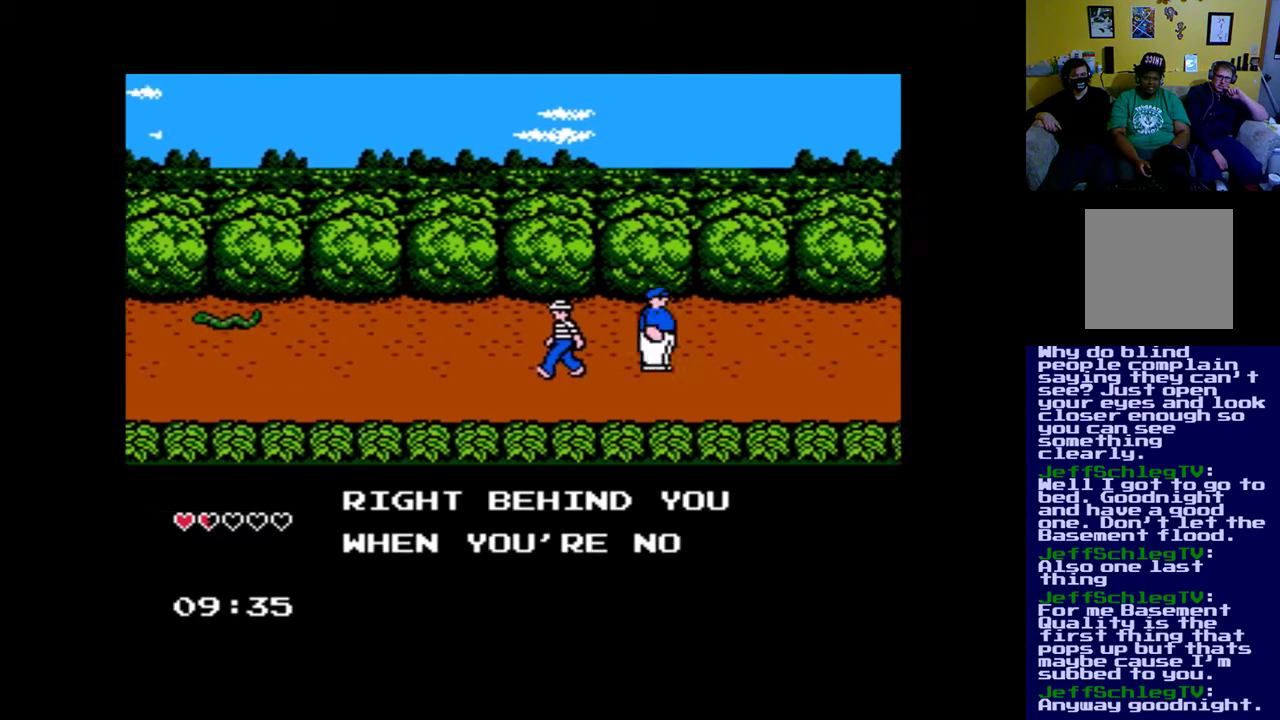
{"buttons": ["DPAD_RIGHT"], "left_stick": "center", "right_stick": "center", "events": []}
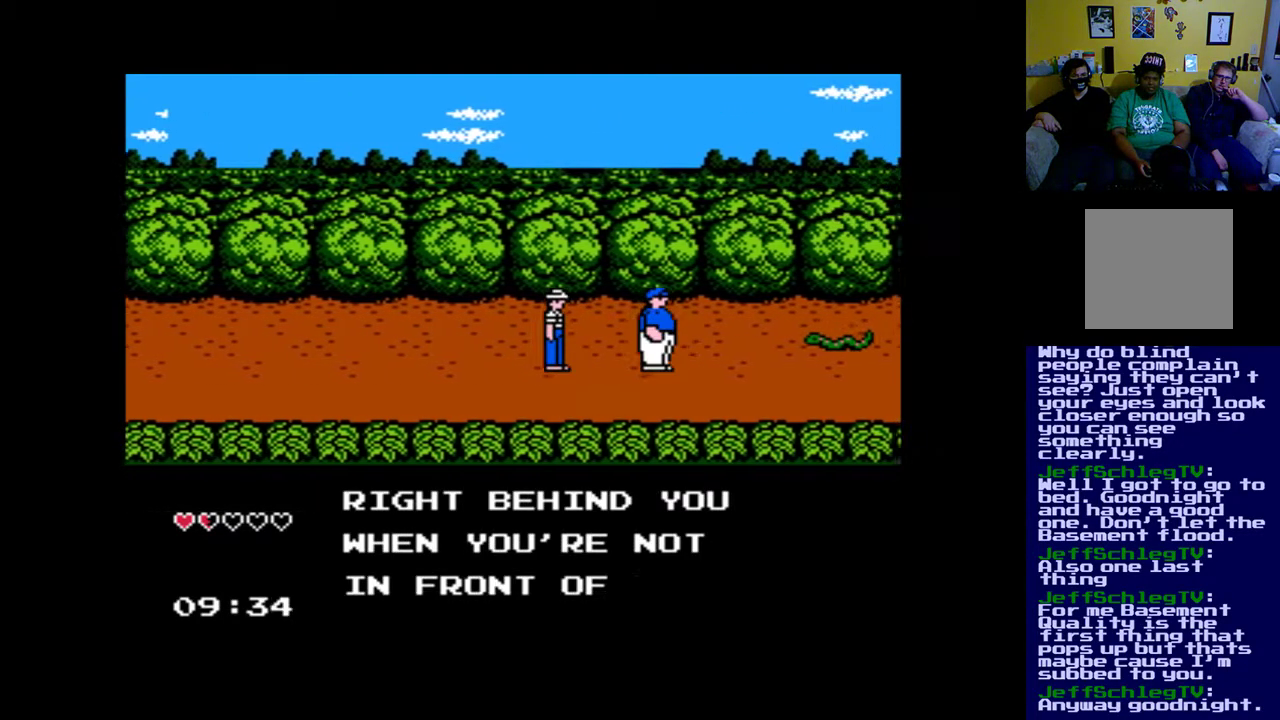
{"buttons": ["DPAD_RIGHT"], "left_stick": "center", "right_stick": "center", "events": [[367, "A", "down"], [467, "A", "up"]]}
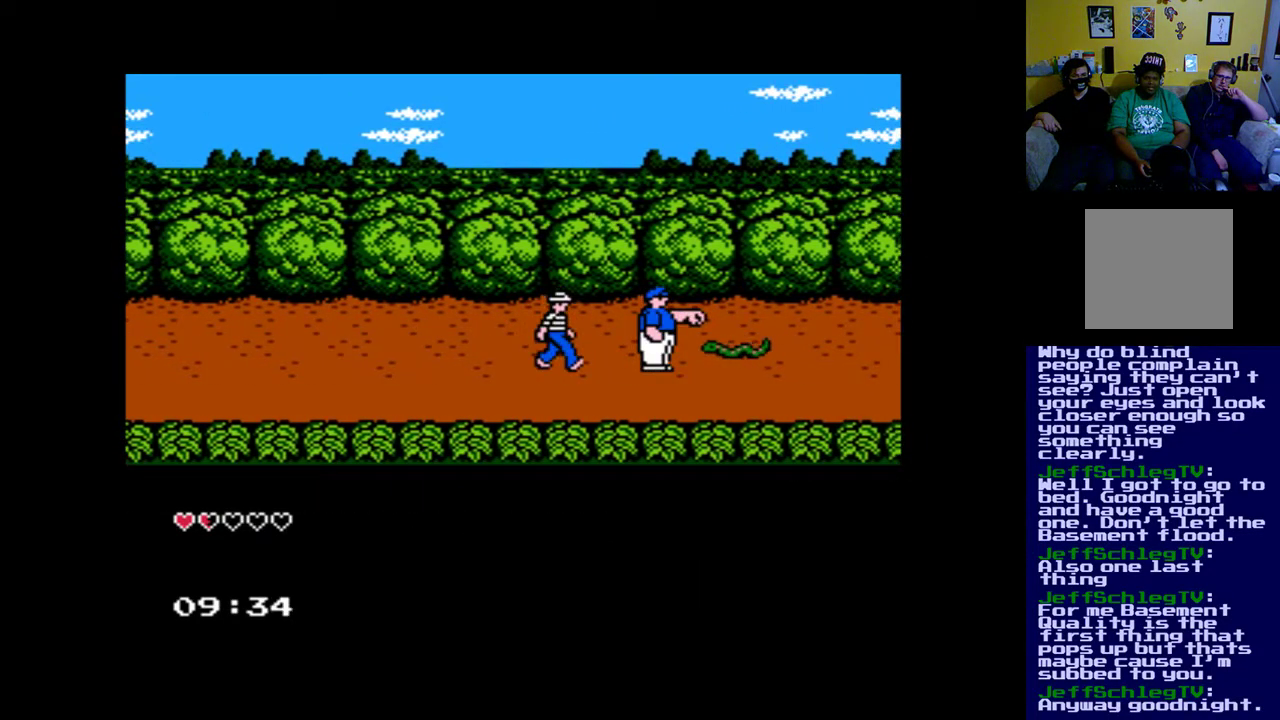
{"buttons": ["DPAD_RIGHT"], "left_stick": "center", "right_stick": "center", "events": [[267, "A", "down"], [400, "A", "up"]]}
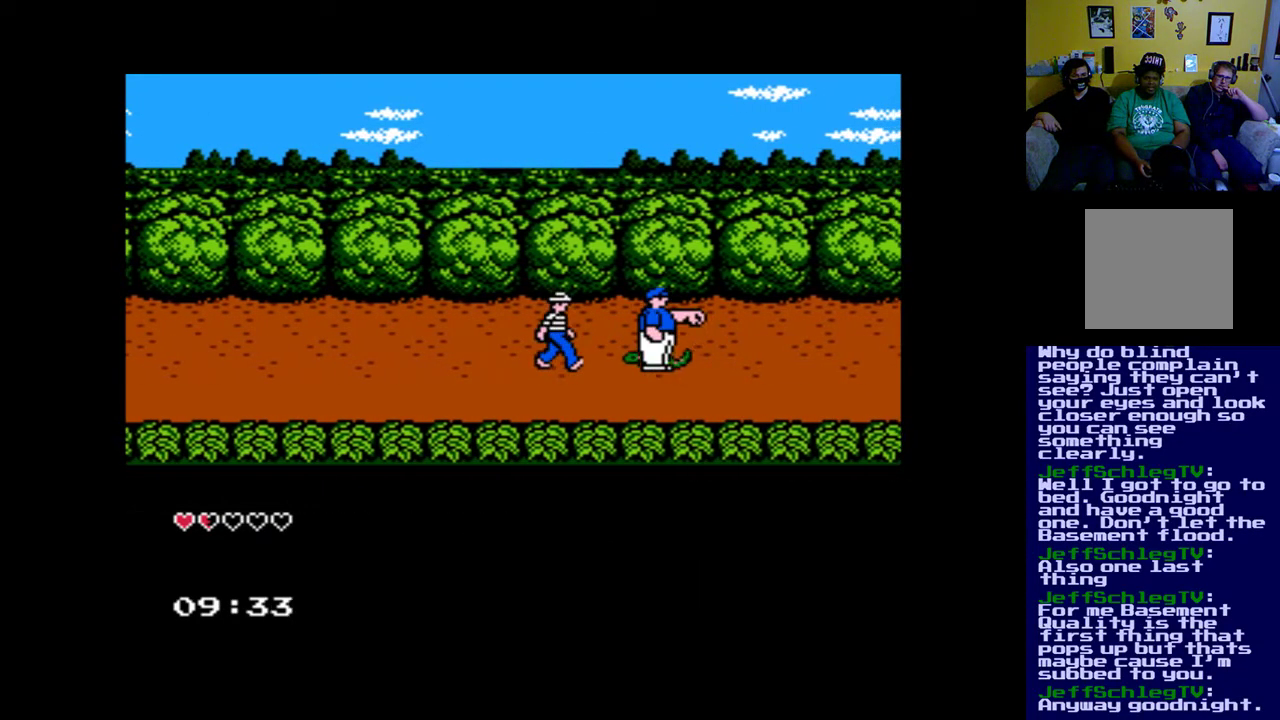
{"buttons": ["DPAD_RIGHT"], "left_stick": "center", "right_stick": "center", "events": [[33, "A", "down"], [167, "A", "up"]]}
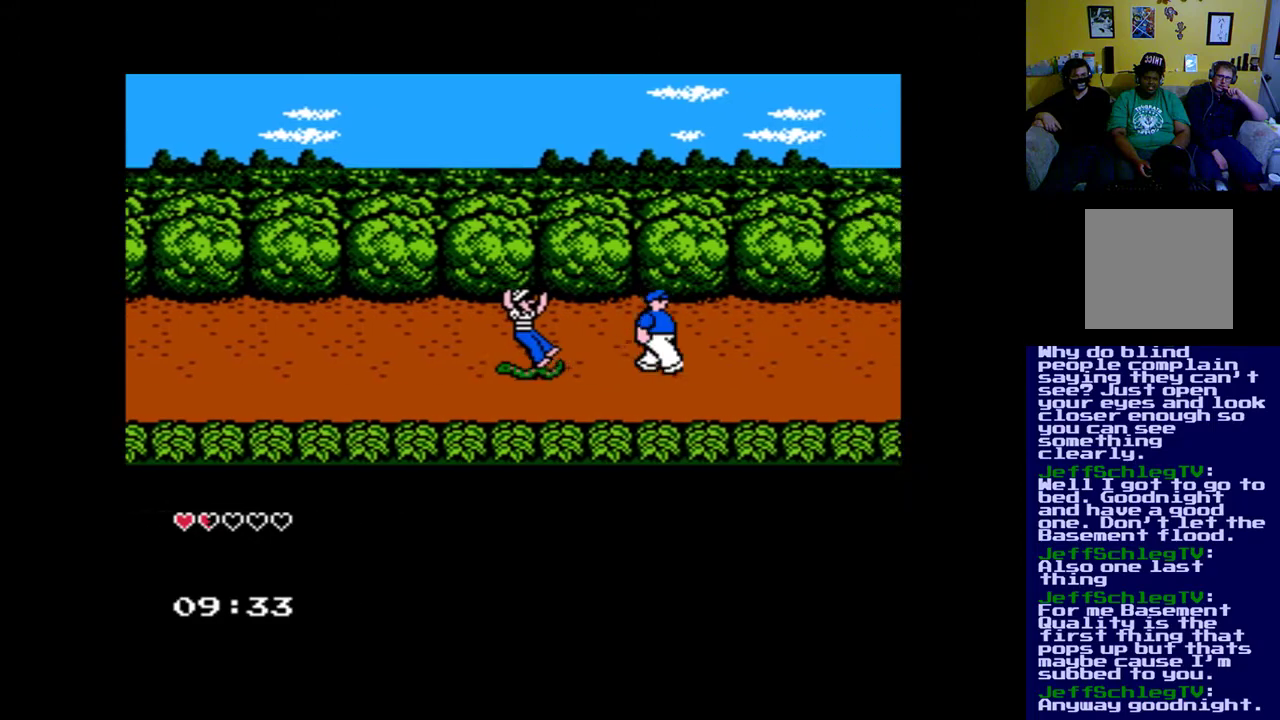
{"buttons": ["DPAD_RIGHT"], "left_stick": "center", "right_stick": "center", "events": []}
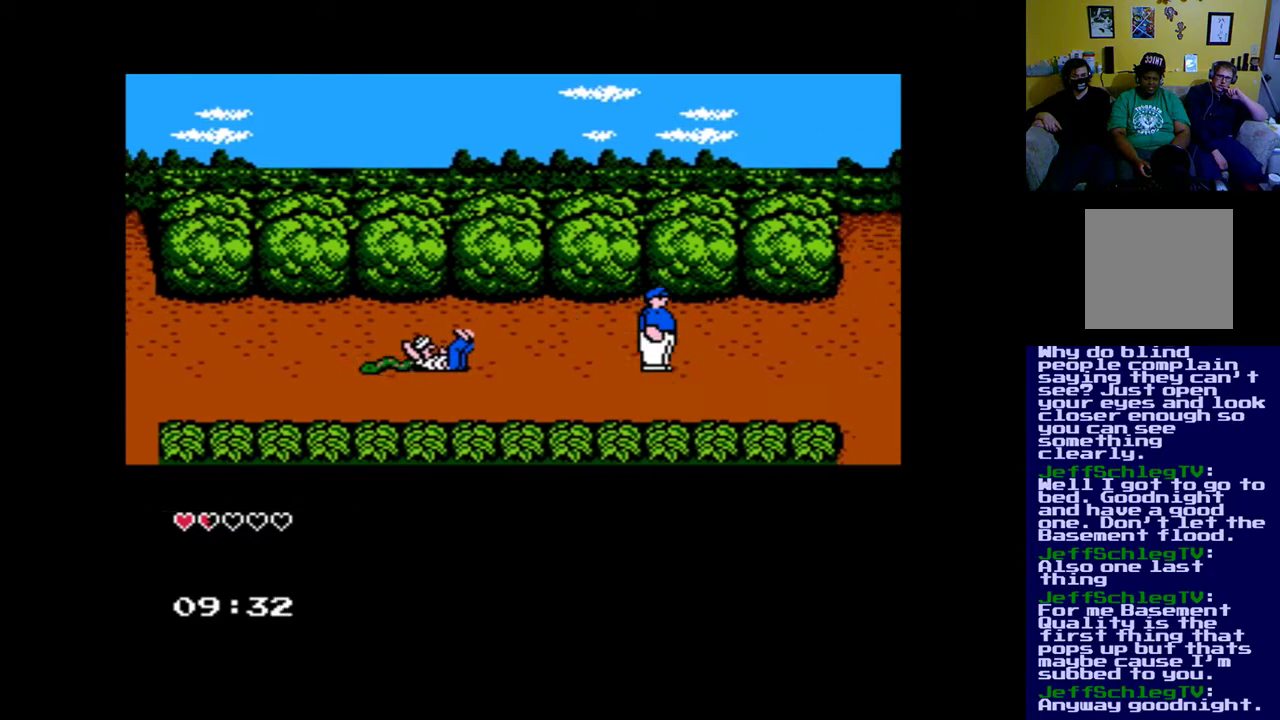
{"buttons": [], "left_stick": "center", "right_stick": "center", "events": [[400, "DPAD_RIGHT", "up"]]}
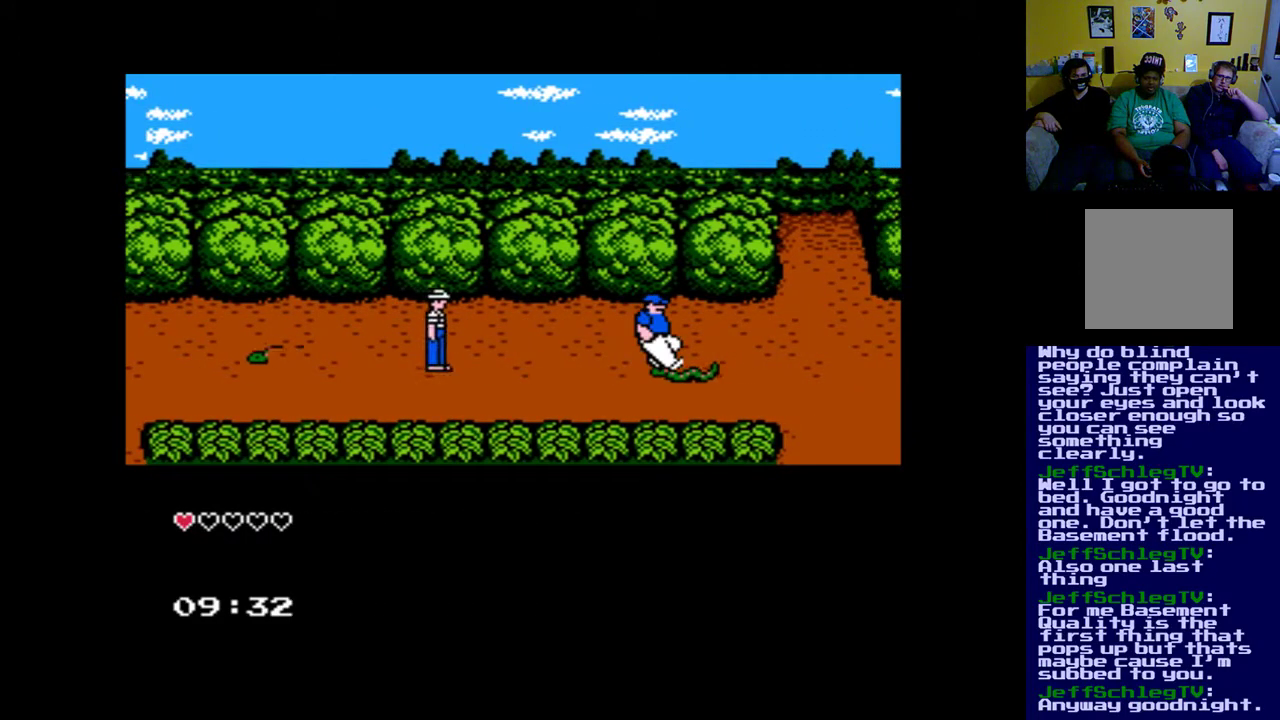
{"buttons": ["DPAD_RIGHT"], "left_stick": "center", "right_stick": "center", "events": [[133, "DPAD_LEFT", "down"], [300, "DPAD_LEFT", "up"], [467, "DPAD_RIGHT", "down"]]}
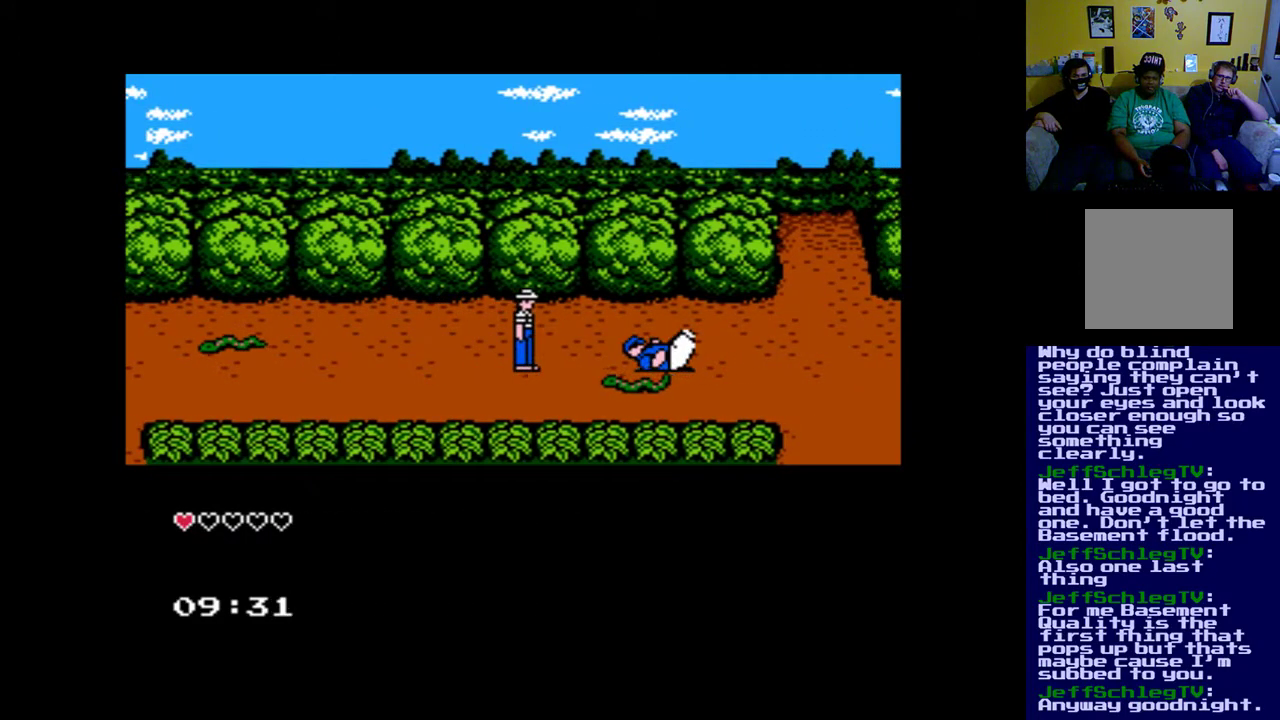
{"buttons": ["DPAD_RIGHT"], "left_stick": "center", "right_stick": "center", "events": [[167, "A", "down"], [367, "A", "up"]]}
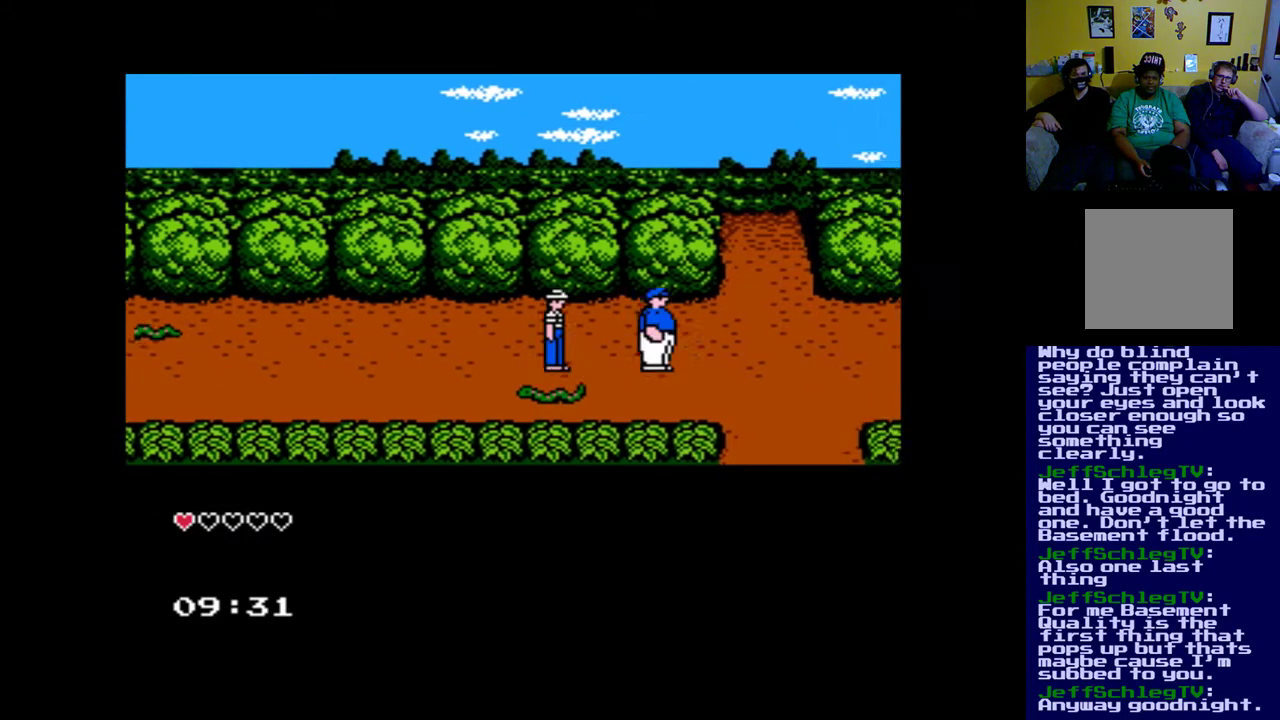
{"buttons": ["DPAD_RIGHT"], "left_stick": "center", "right_stick": "center", "events": []}
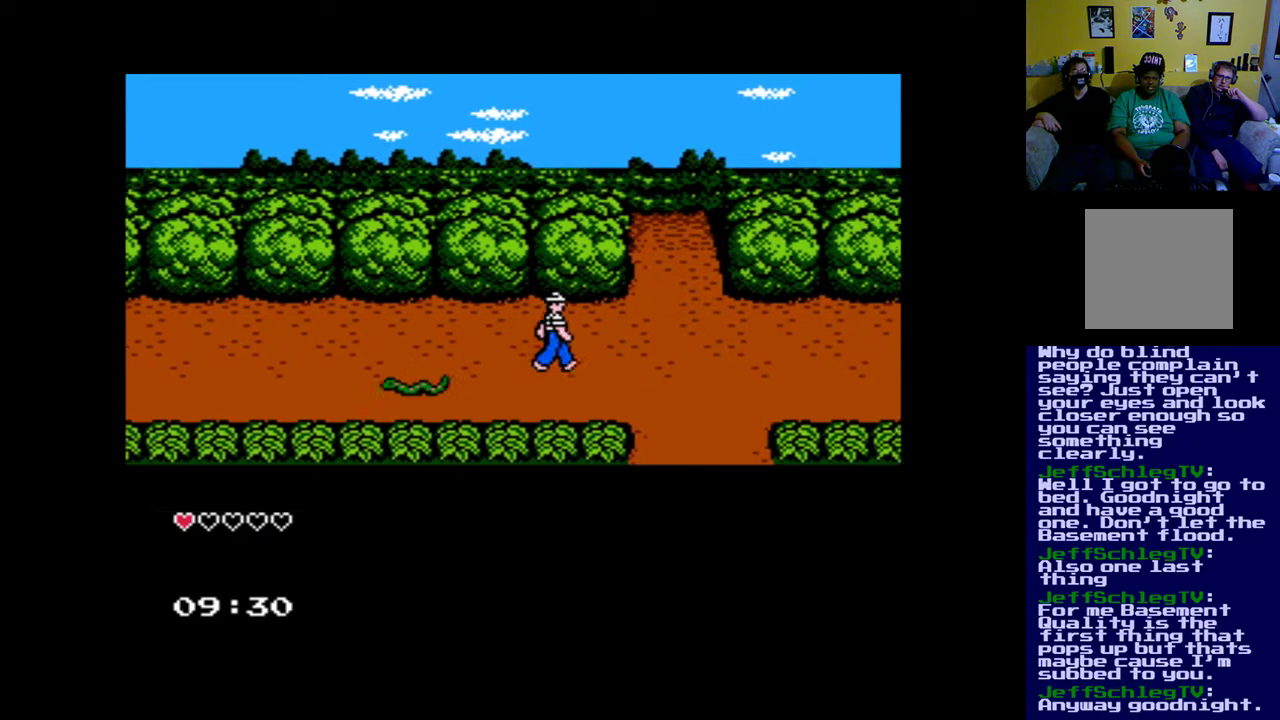
{"buttons": ["DPAD_DOWN", "DPAD_RIGHT"], "left_stick": "center", "right_stick": "center", "events": [[300, "DPAD_DOWN", "down"]]}
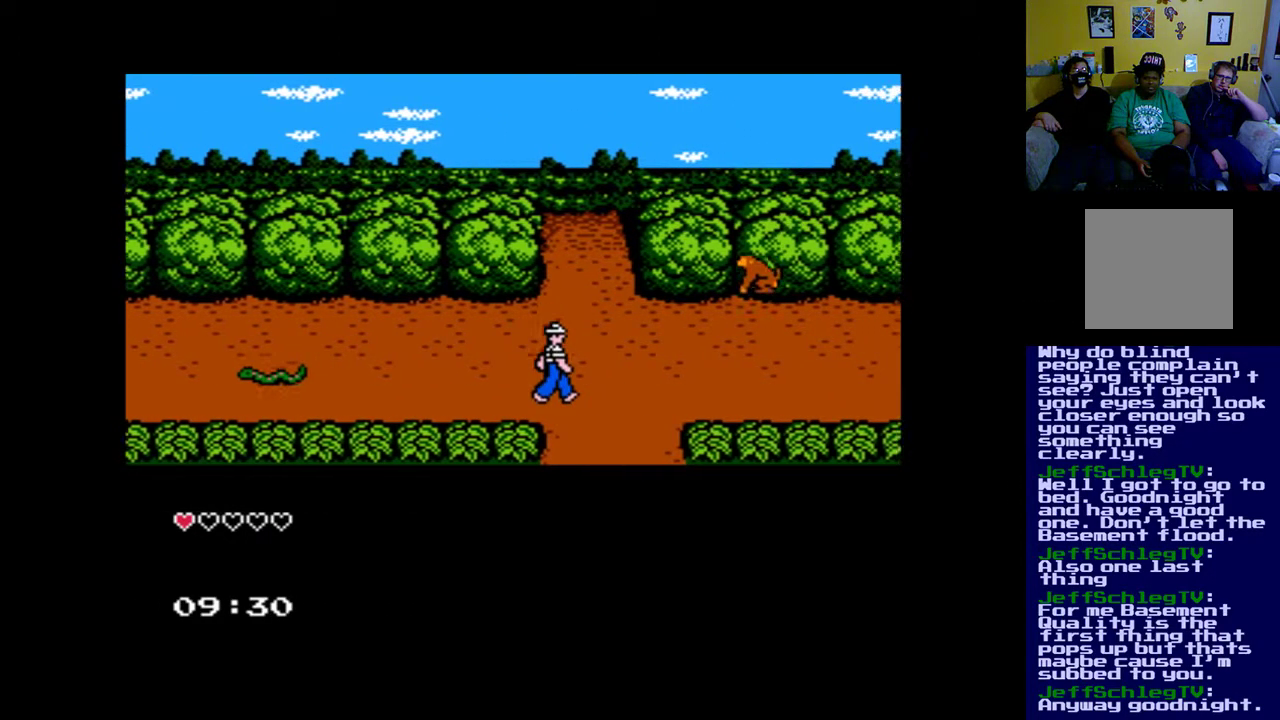
{"buttons": ["DPAD_RIGHT"], "left_stick": "center", "right_stick": "center", "events": [[233, "DPAD_DOWN", "up"]]}
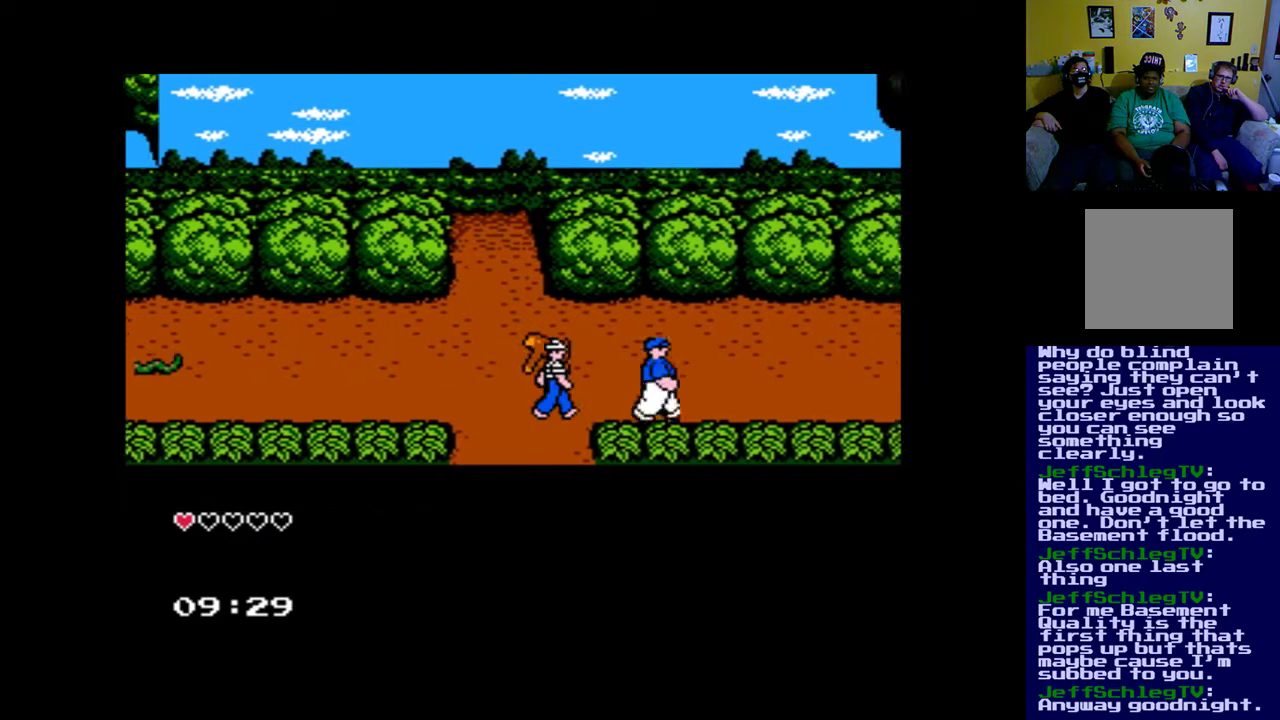
{"buttons": ["DPAD_RIGHT"], "left_stick": "center", "right_stick": "center", "events": []}
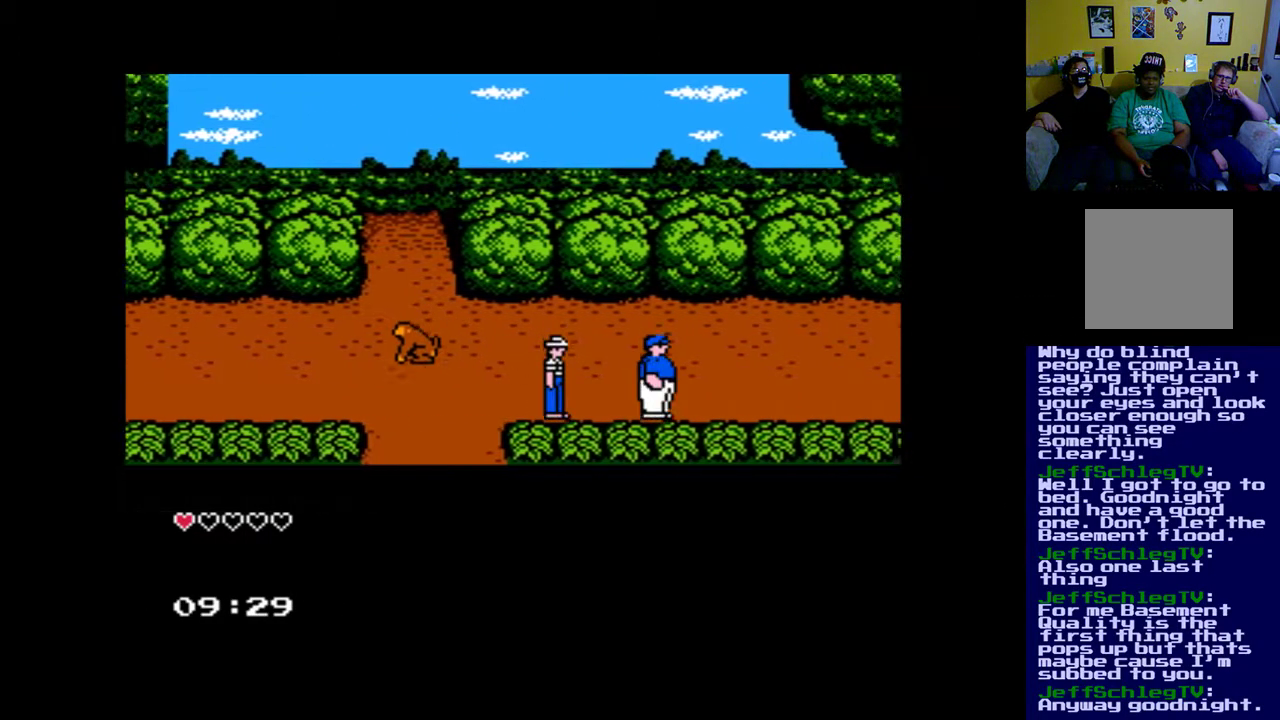
{"buttons": ["DPAD_UP", "DPAD_RIGHT"], "left_stick": "center", "right_stick": "center", "events": [[267, "DPAD_UP", "down"]]}
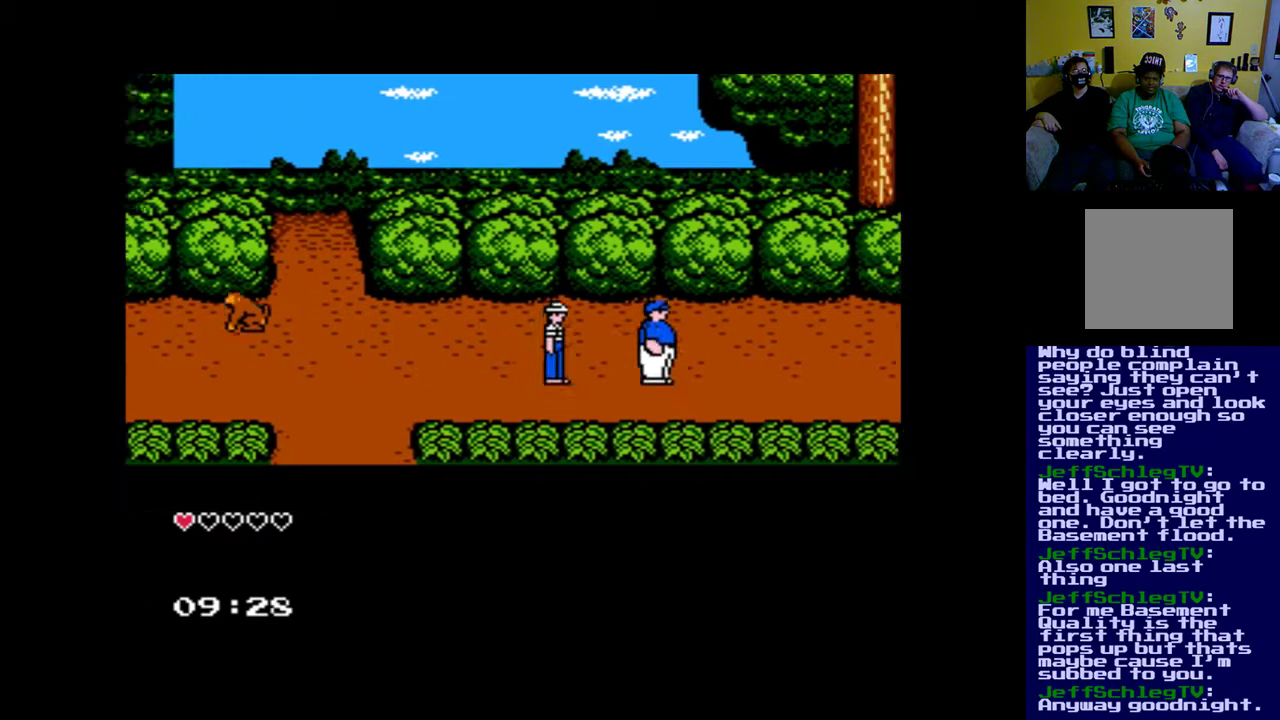
{"buttons": ["DPAD_RIGHT"], "left_stick": "center", "right_stick": "center", "events": [[200, "DPAD_UP", "up"]]}
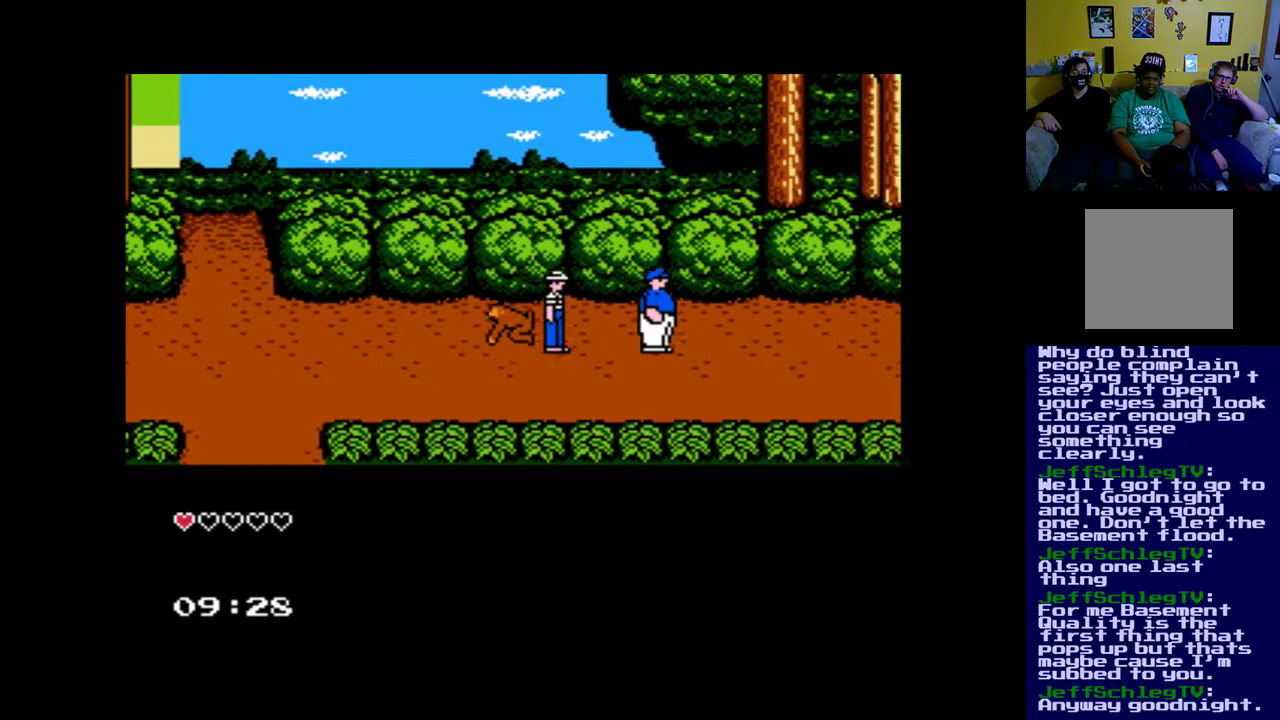
{"buttons": ["DPAD_RIGHT"], "left_stick": "center", "right_stick": "center", "events": [[33, "DPAD_DOWN", "down"], [300, "DPAD_DOWN", "up"]]}